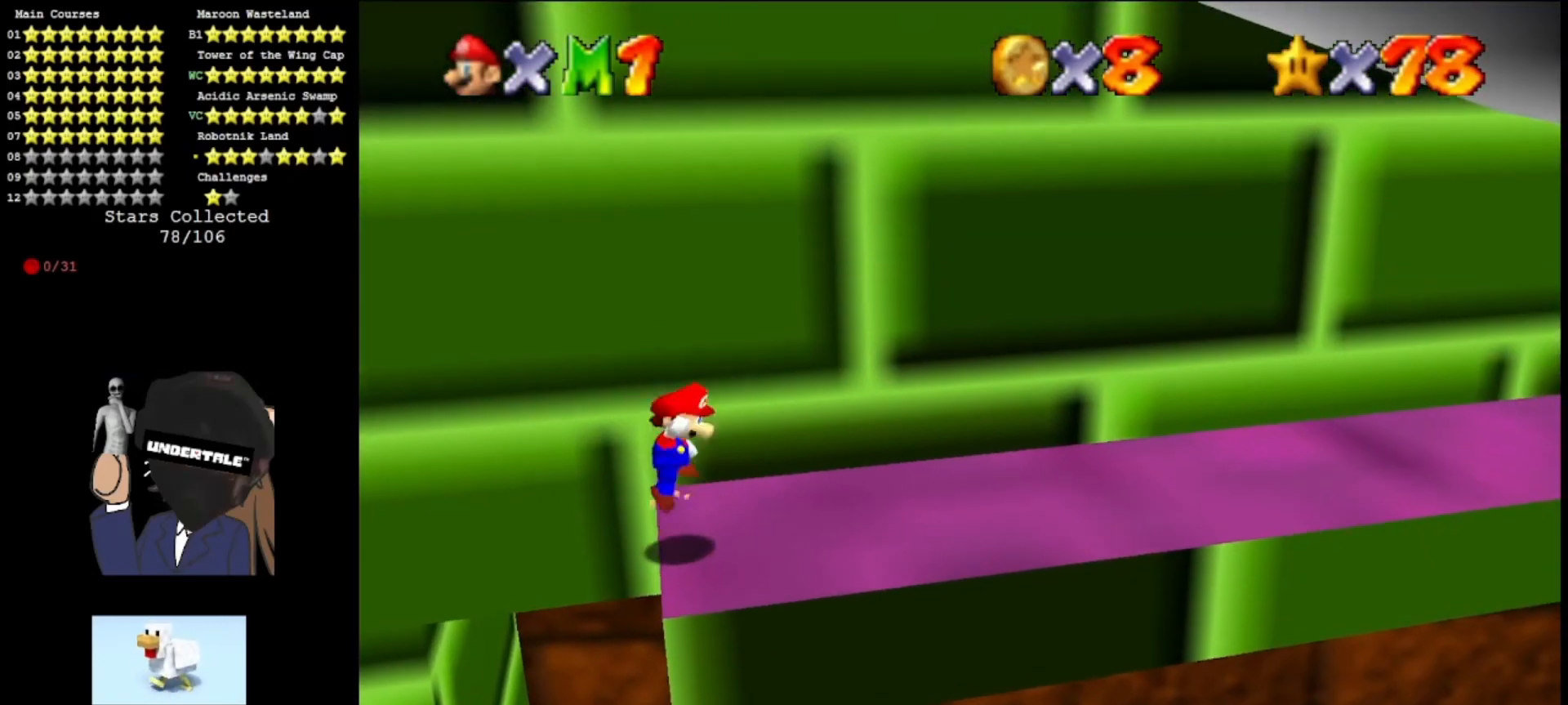
Gameplay with a controller (Nintendo layout); each line is a JSON object with the inputs held at the frame after it. "events" lists button and stick changes between this image and that frame as [ms after this image, input, new state], when the widget could be followed in between. Not read: L3 R3.
{"buttons": ["A"], "left_stick": "center", "events": [[33, "left_stick", "left"], [200, "left_stick", "down"], [467, "left_stick", "center"]]}
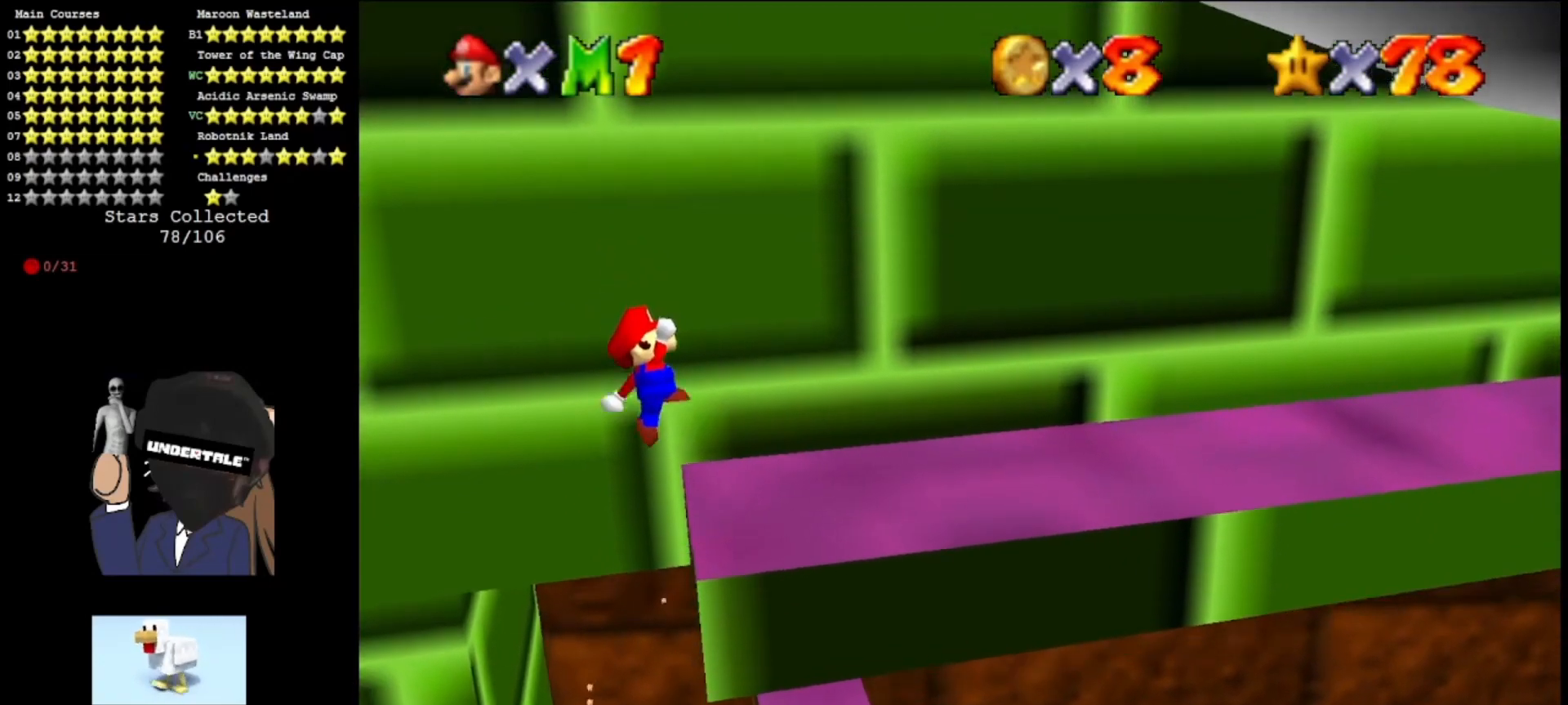
{"buttons": [], "left_stick": "up-right", "events": [[233, "A", "up"], [267, "left_stick", "up-right"], [400, "C_LEFT", "down"], [467, "C_LEFT", "up"]]}
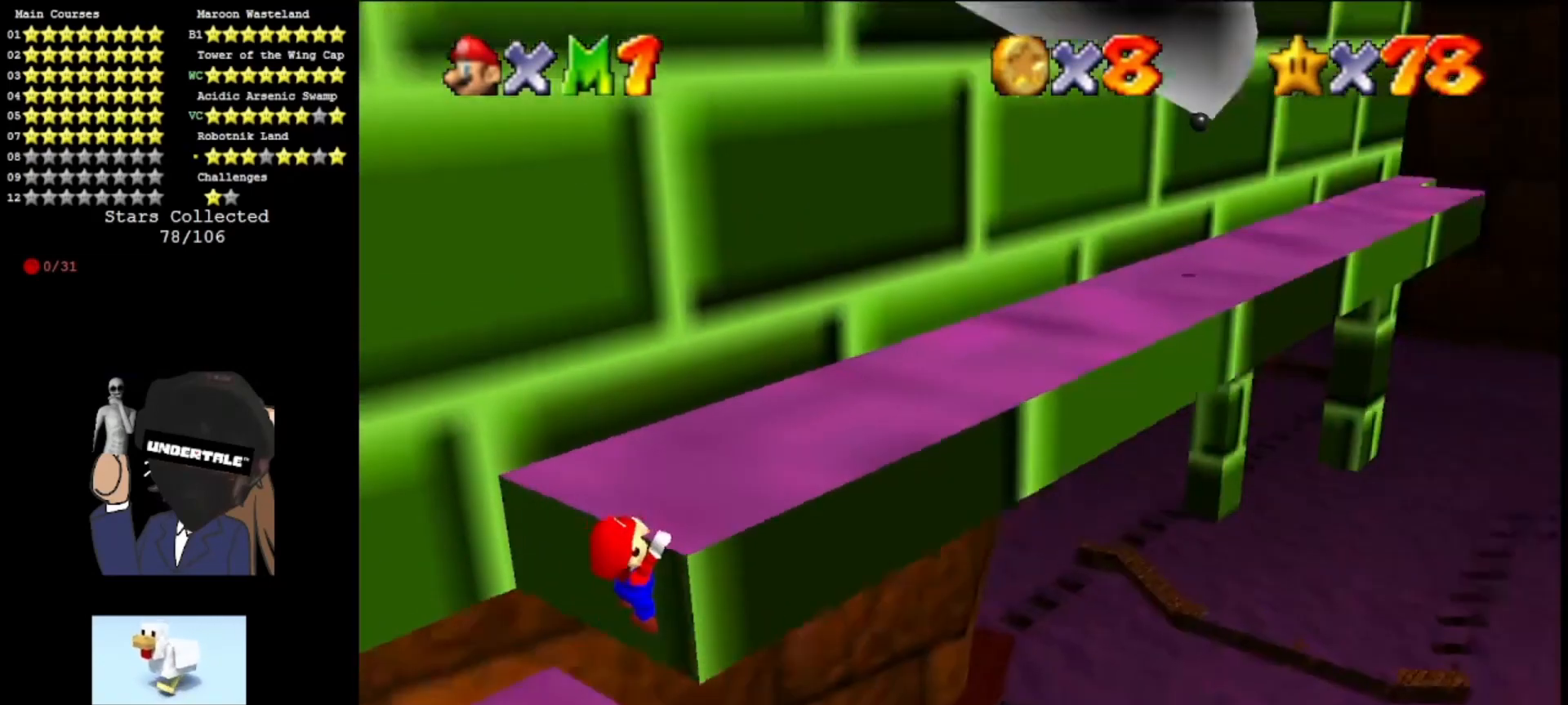
{"buttons": [], "left_stick": "center", "events": [[33, "C_LEFT", "down"], [167, "C_LEFT", "up"], [300, "left_stick", "center"]]}
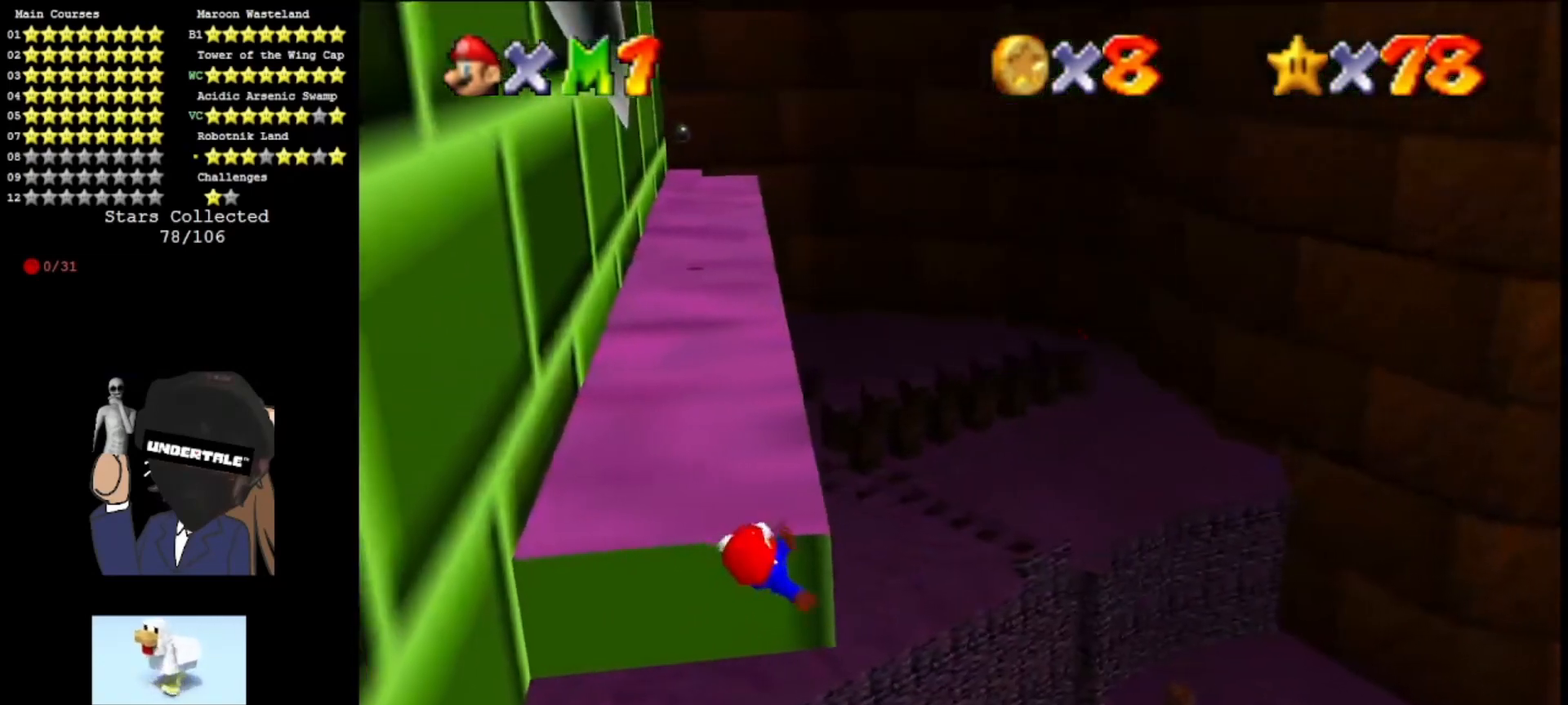
{"buttons": [], "left_stick": "center", "events": []}
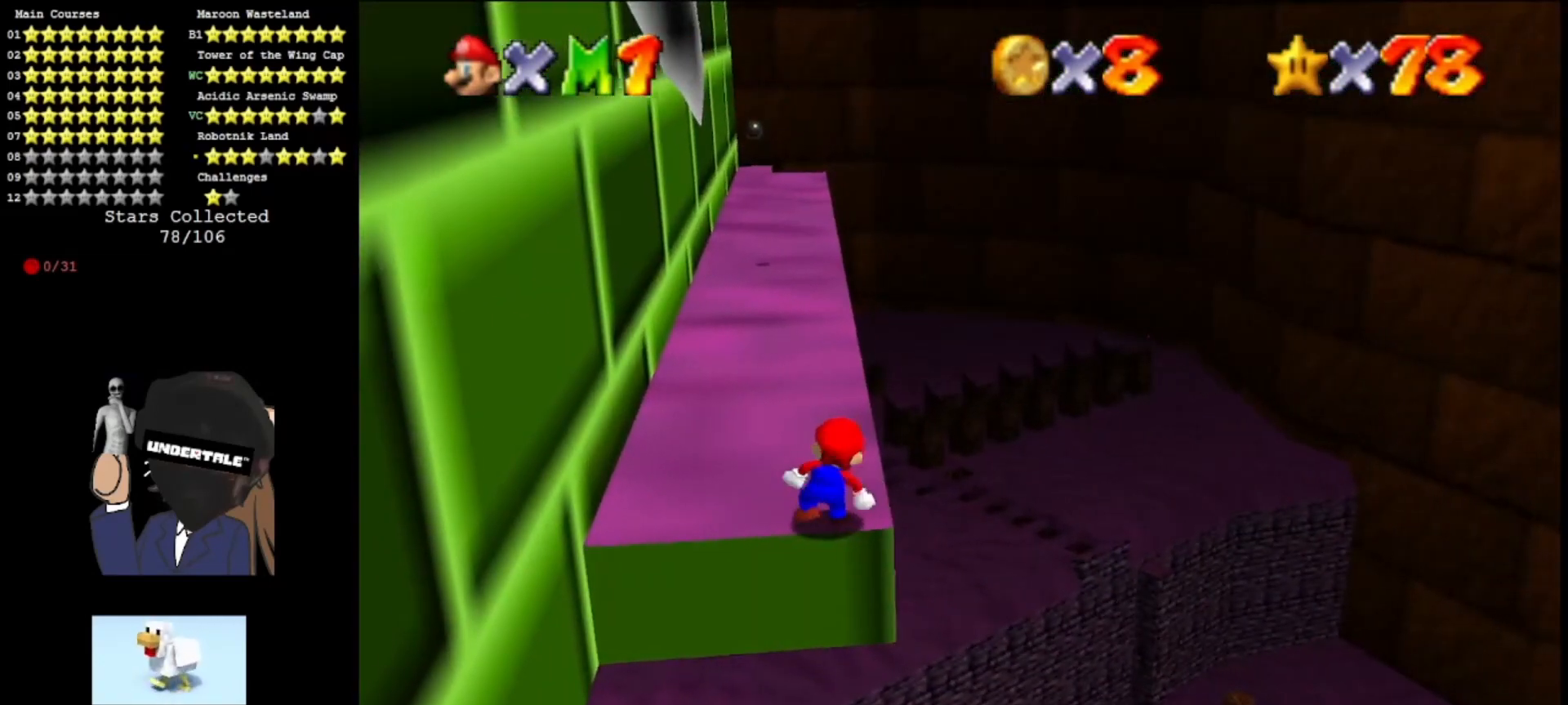
{"buttons": ["A"], "left_stick": "up-right", "events": [[133, "A", "down"], [200, "left_stick", "up-right"]]}
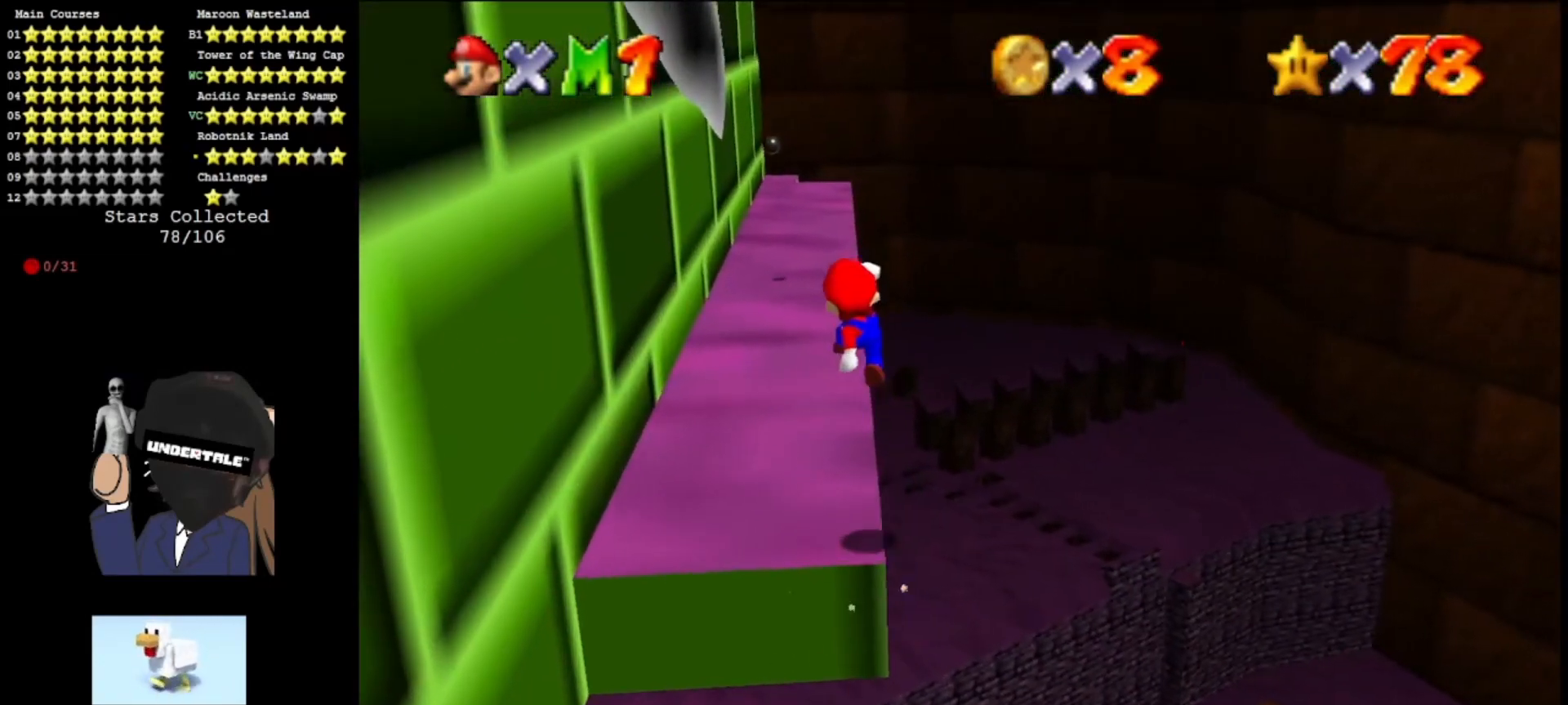
{"buttons": [], "left_stick": "left", "events": [[333, "A", "up"], [333, "left_stick", "center"], [400, "left_stick", "left"]]}
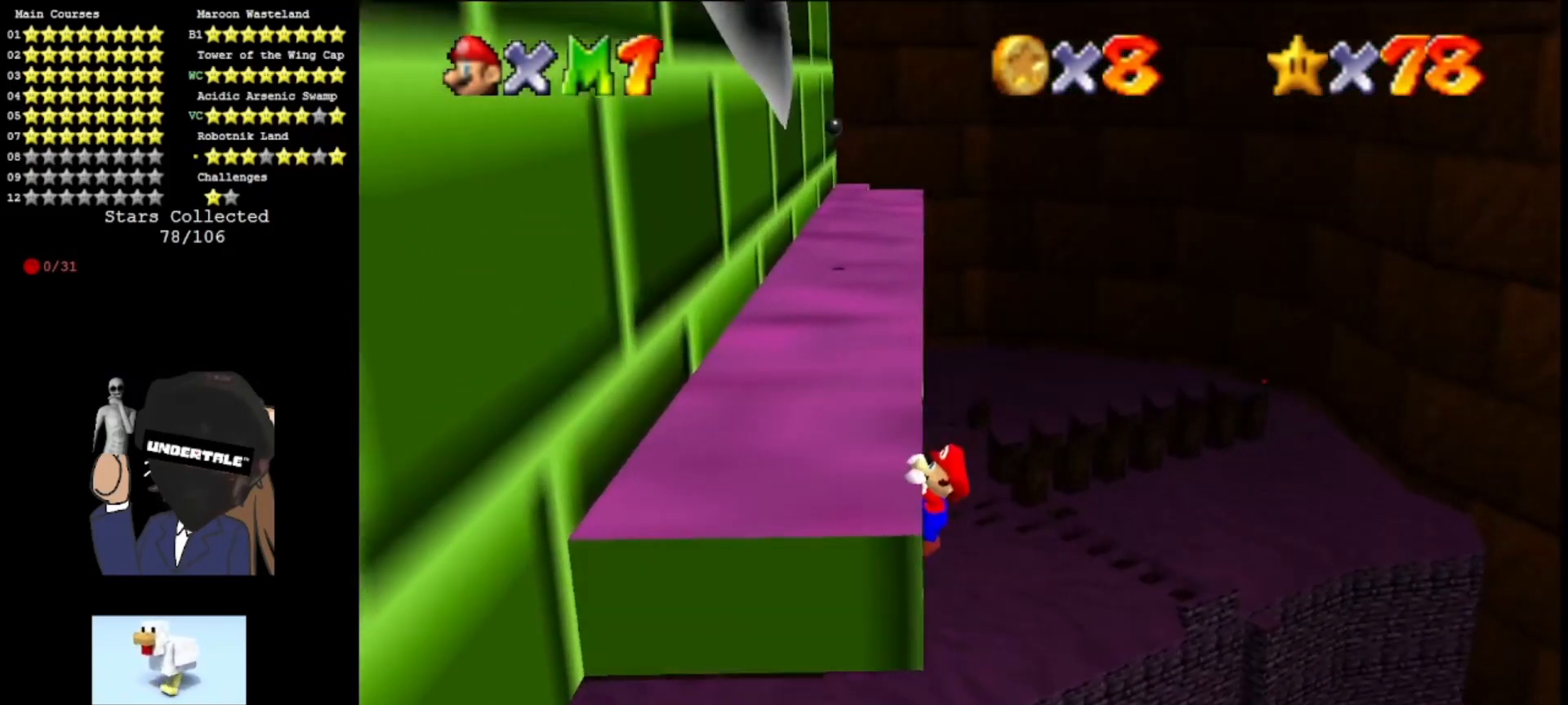
{"buttons": [], "left_stick": "center", "events": [[400, "left_stick", "center"]]}
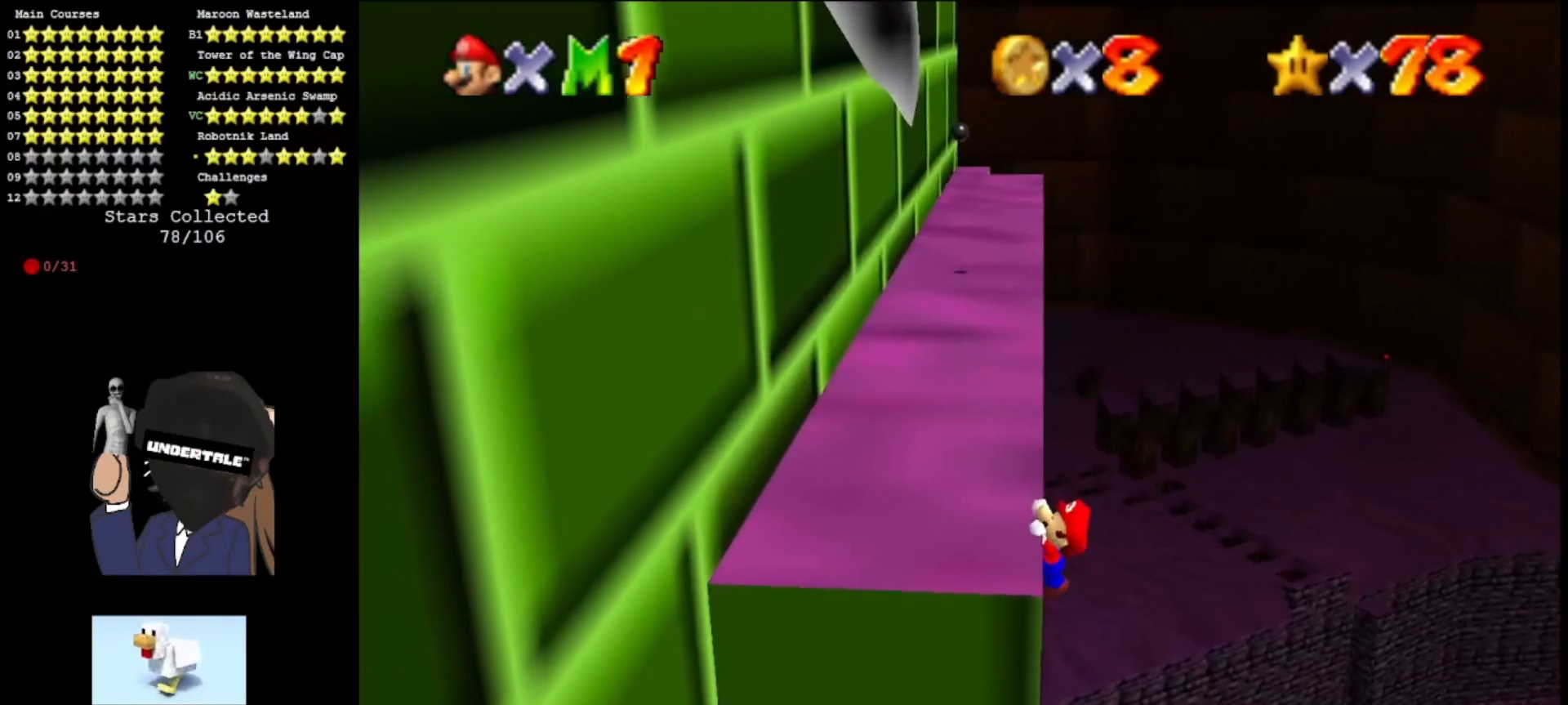
{"buttons": [], "left_stick": "center", "events": []}
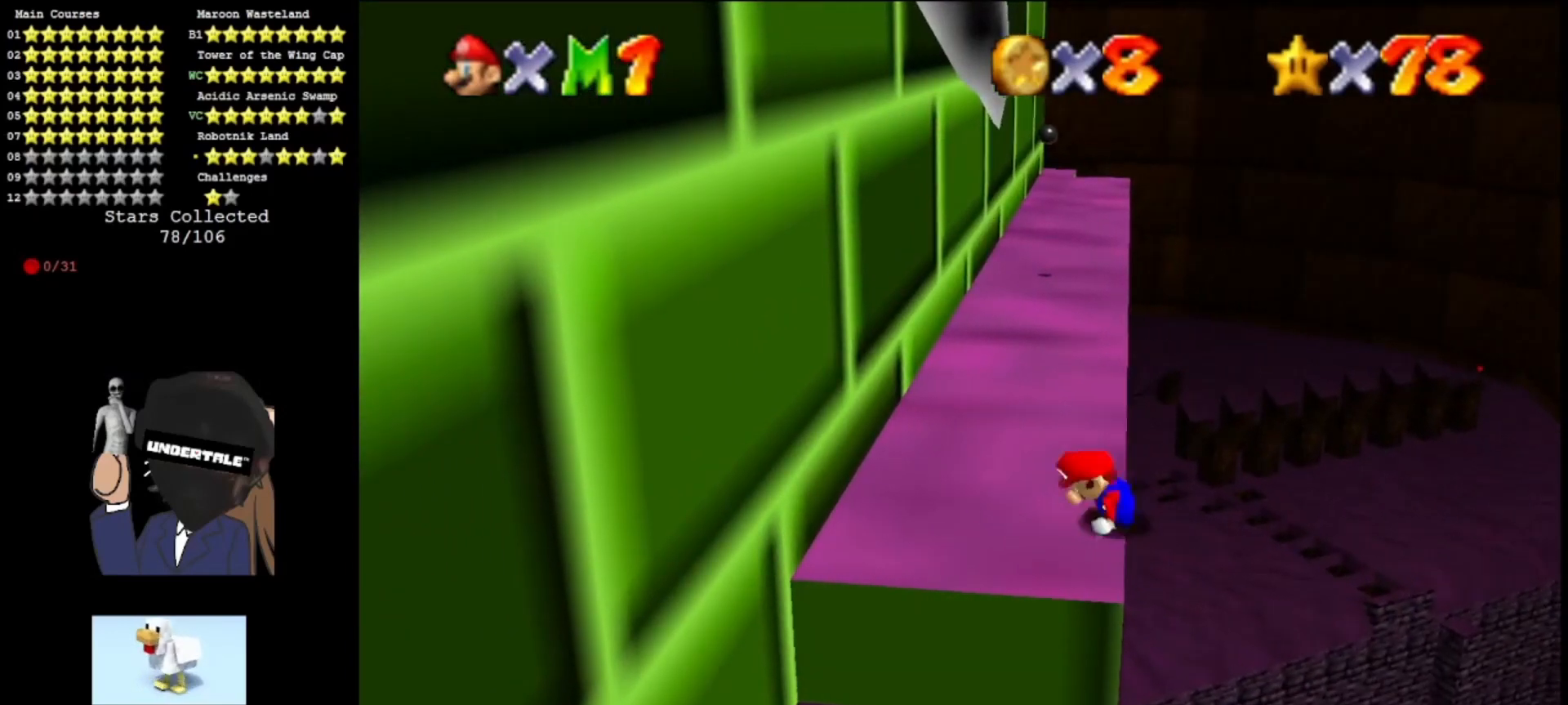
{"buttons": ["A"], "left_stick": "right", "events": [[333, "A", "down"], [400, "left_stick", "right"]]}
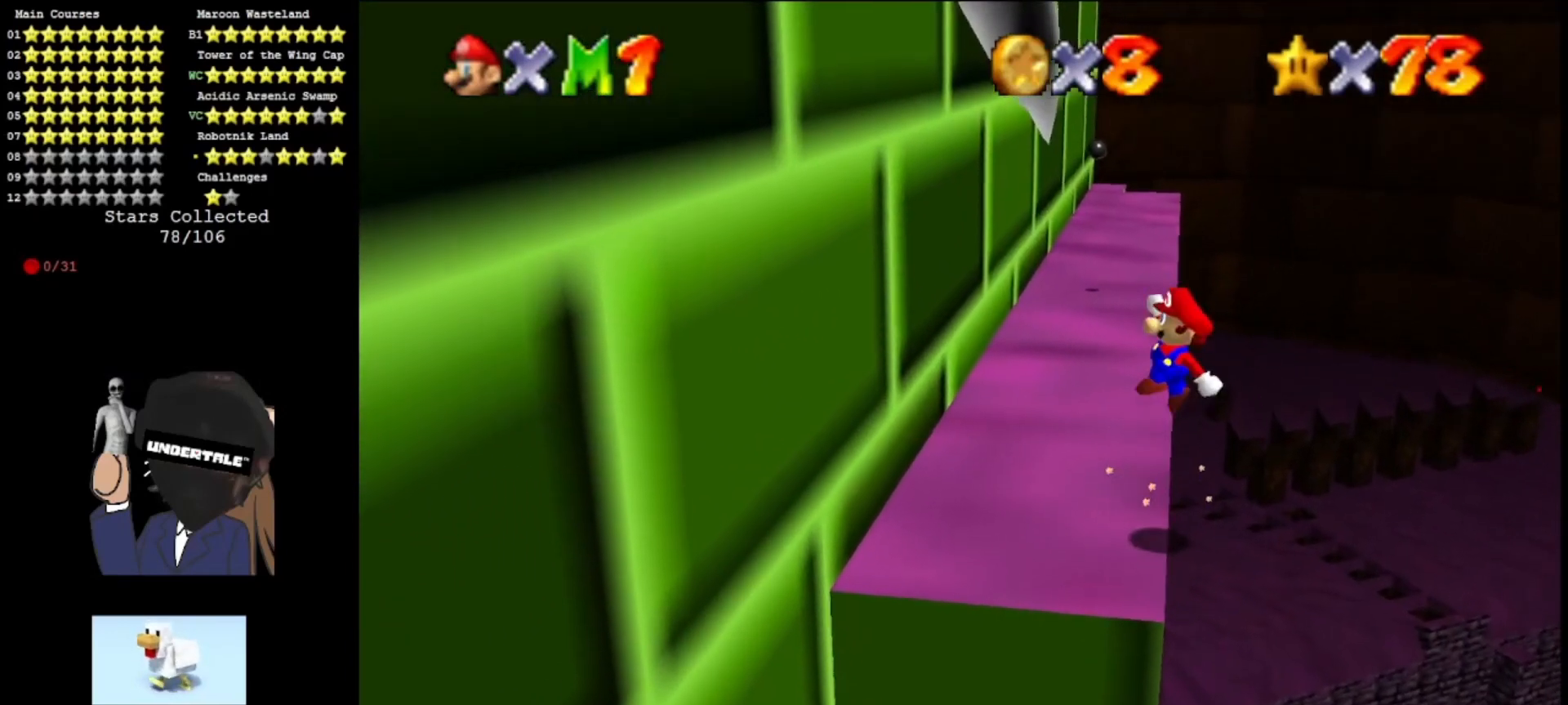
{"buttons": ["A"], "left_stick": "up-left", "events": [[67, "left_stick", "up"], [500, "left_stick", "up-left"]]}
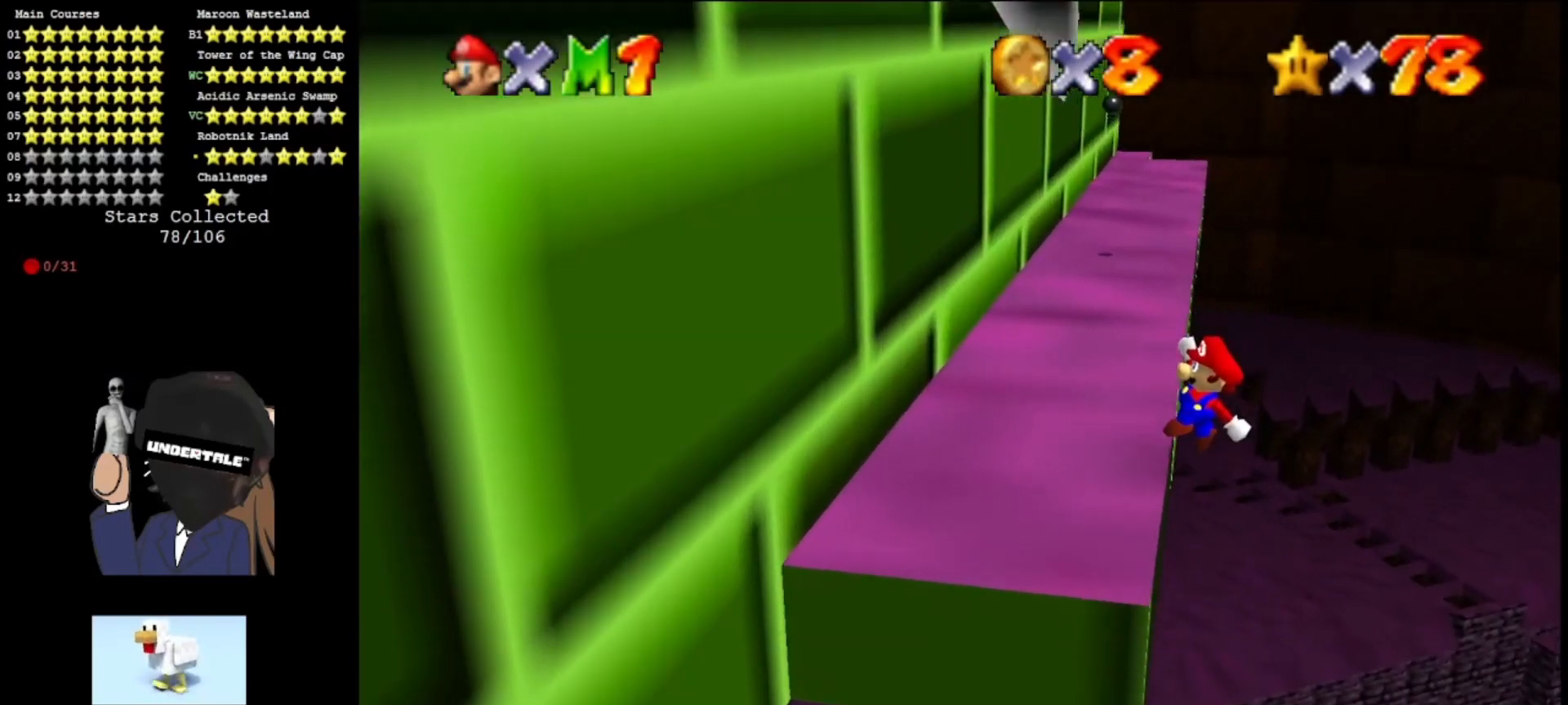
{"buttons": [], "left_stick": "up-left", "events": [[433, "A", "up"]]}
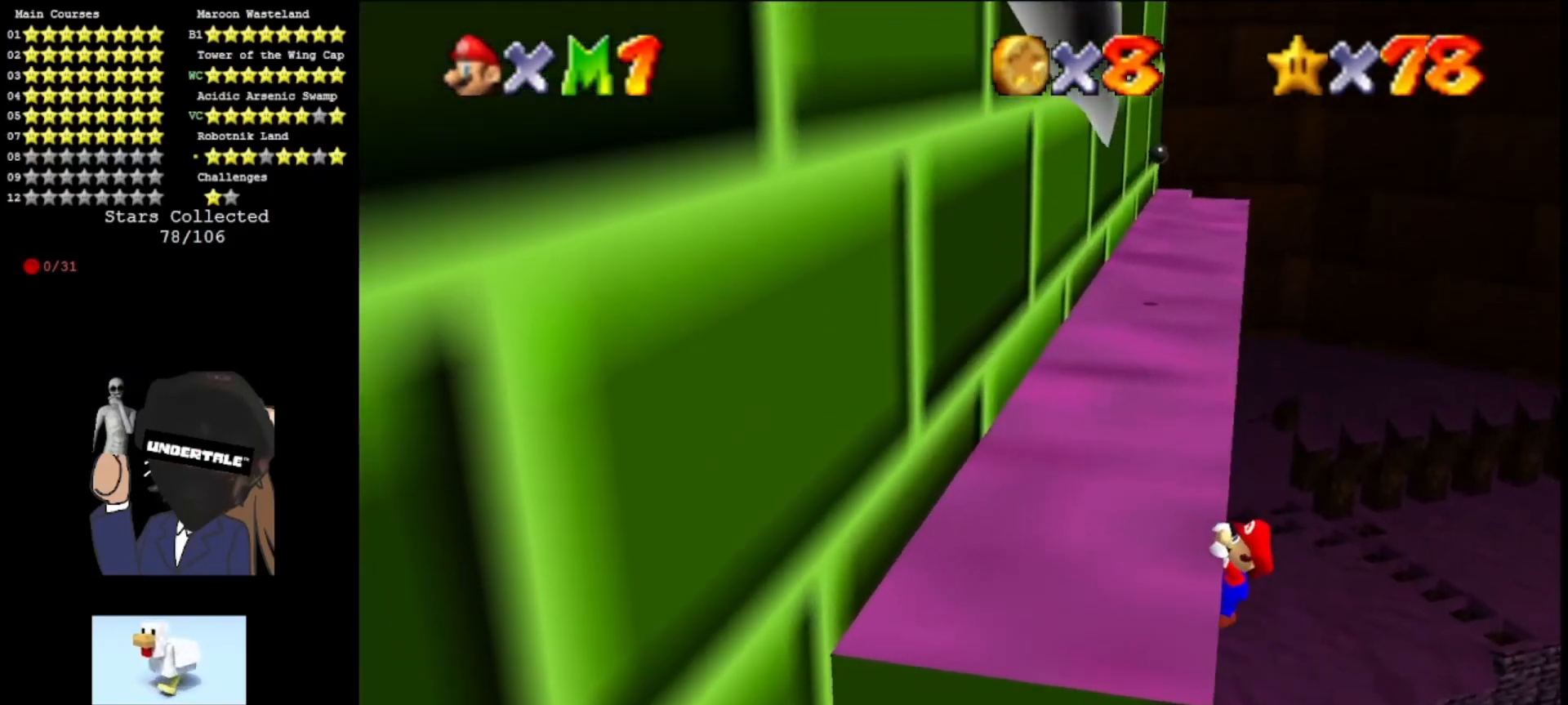
{"buttons": [], "left_stick": "center", "events": [[200, "left_stick", "center"]]}
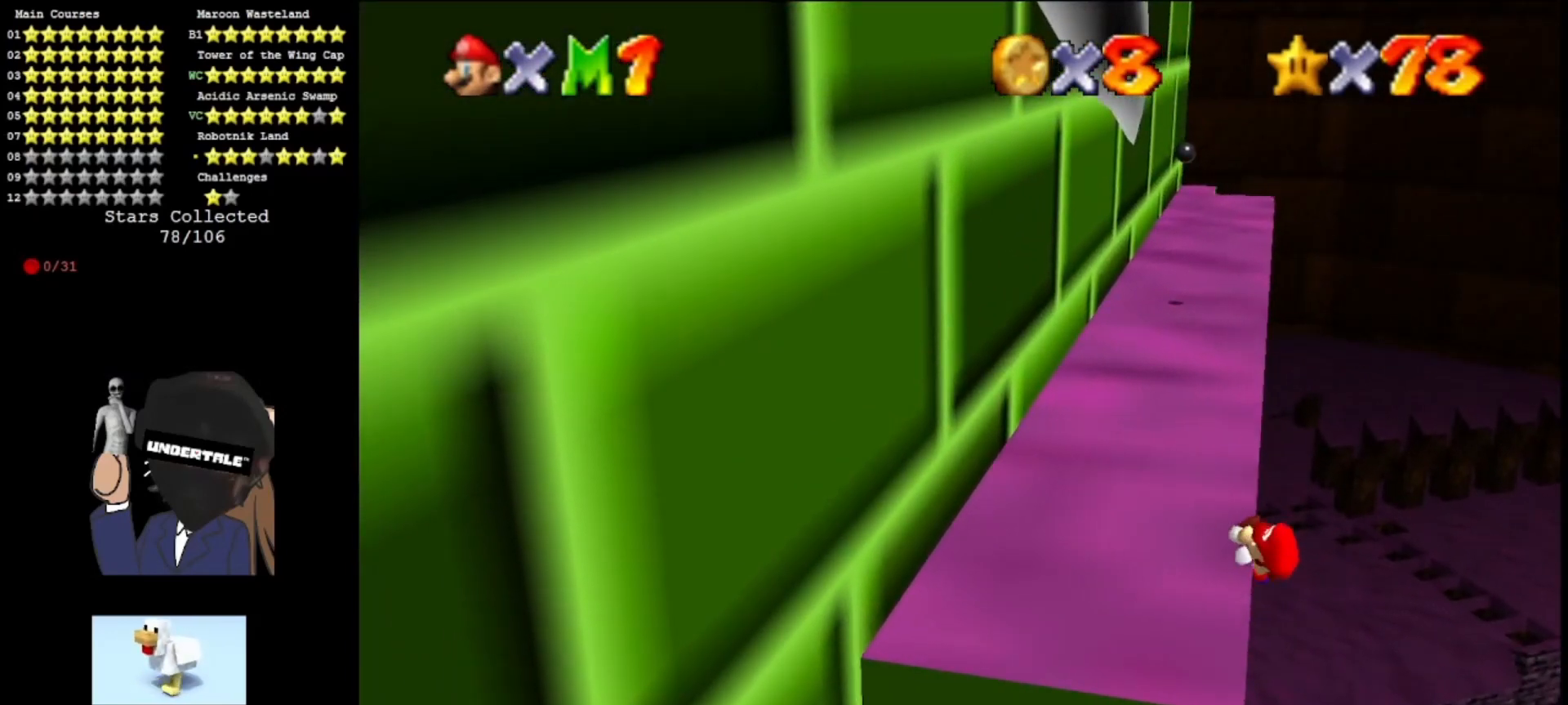
{"buttons": [], "left_stick": "center", "events": []}
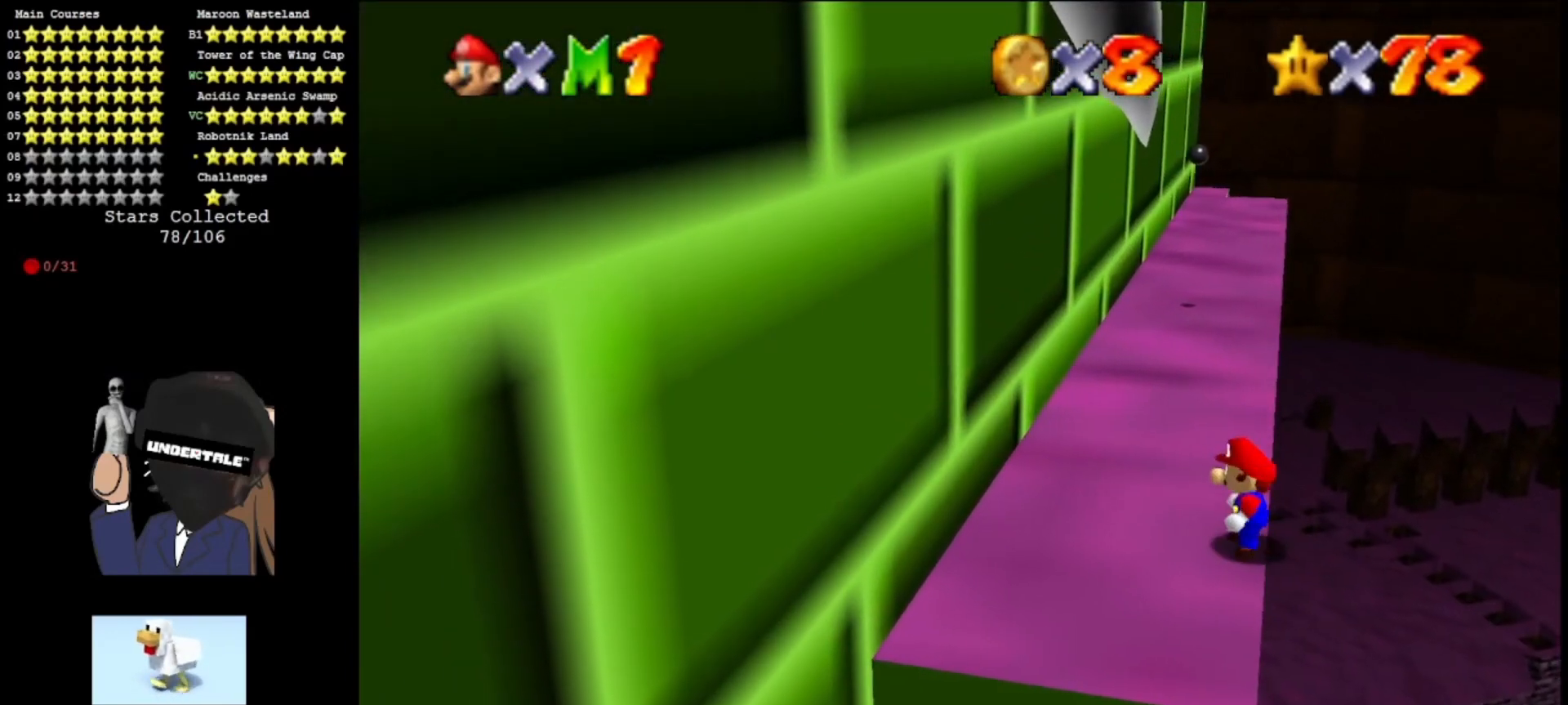
{"buttons": ["A"], "left_stick": "up", "events": [[33, "A", "down"], [100, "left_stick", "right"], [267, "left_stick", "up"]]}
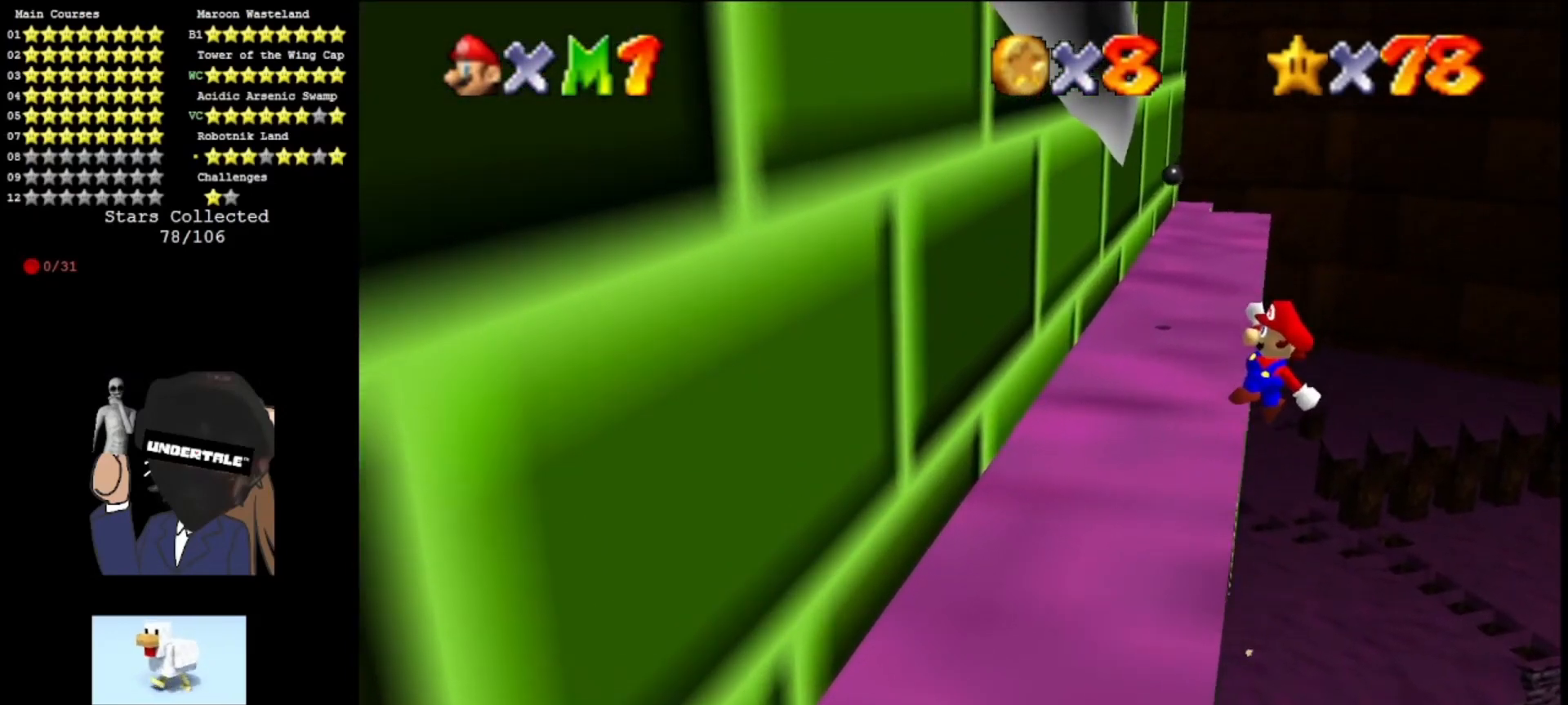
{"buttons": ["A"], "left_stick": "up-left", "events": [[233, "left_stick", "up-left"]]}
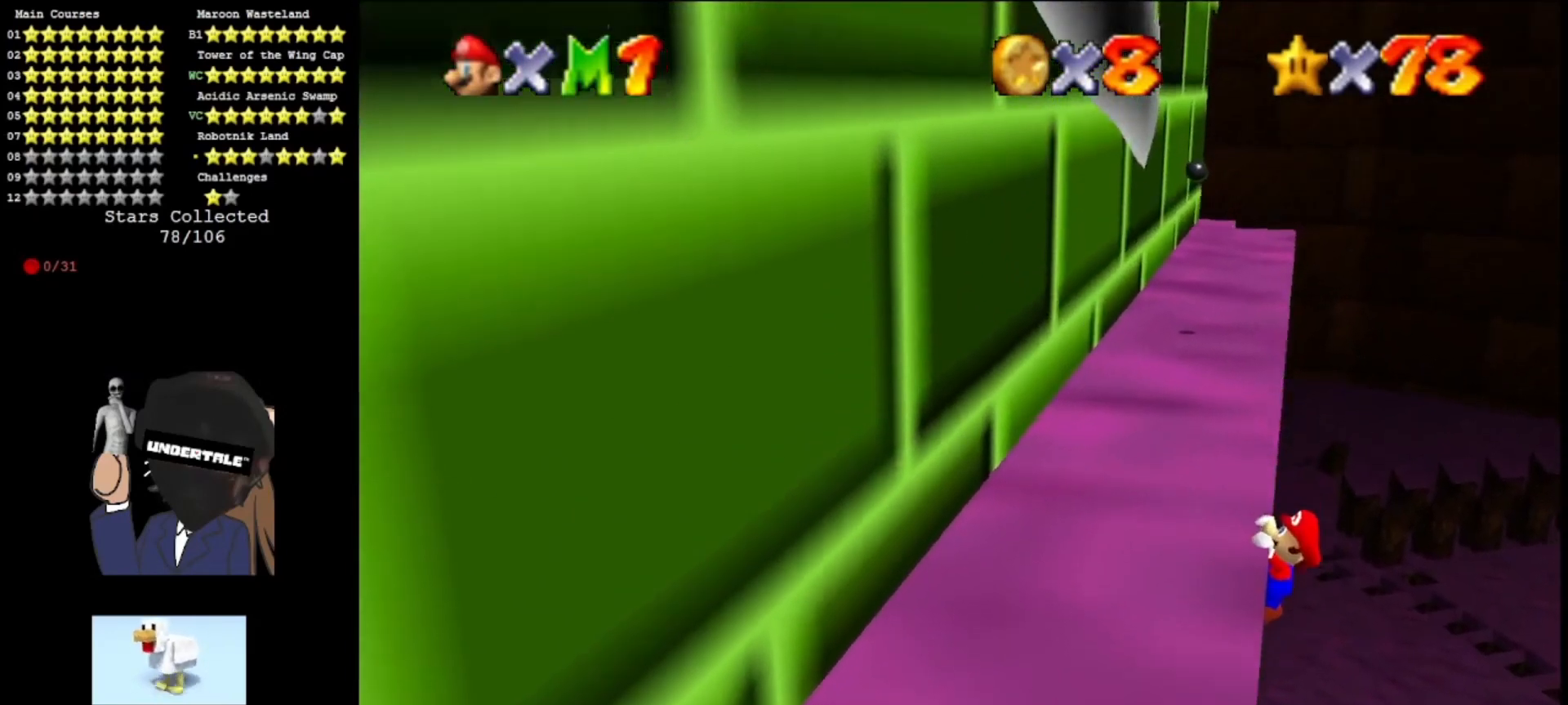
{"buttons": [], "left_stick": "center", "events": [[67, "A", "up"], [367, "left_stick", "center"]]}
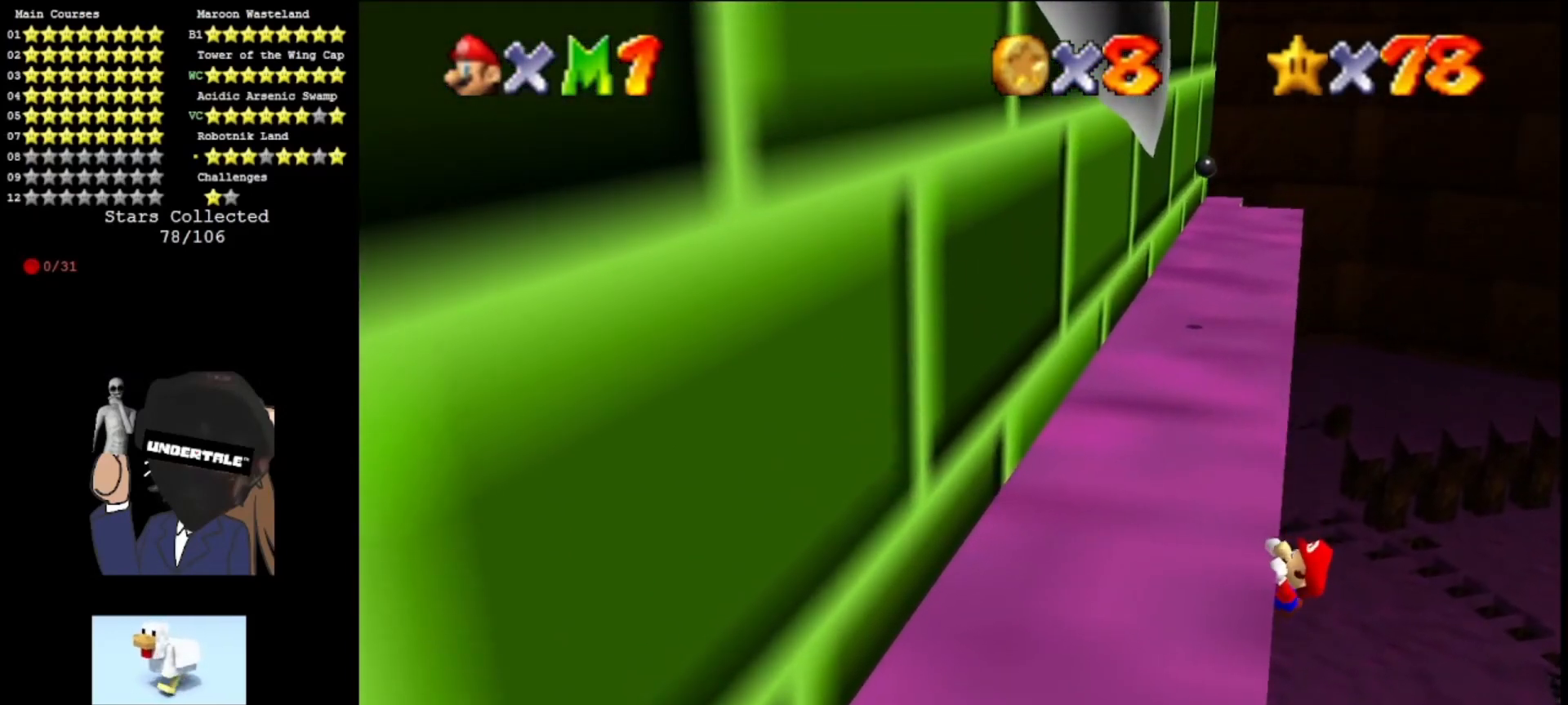
{"buttons": [], "left_stick": "center", "events": []}
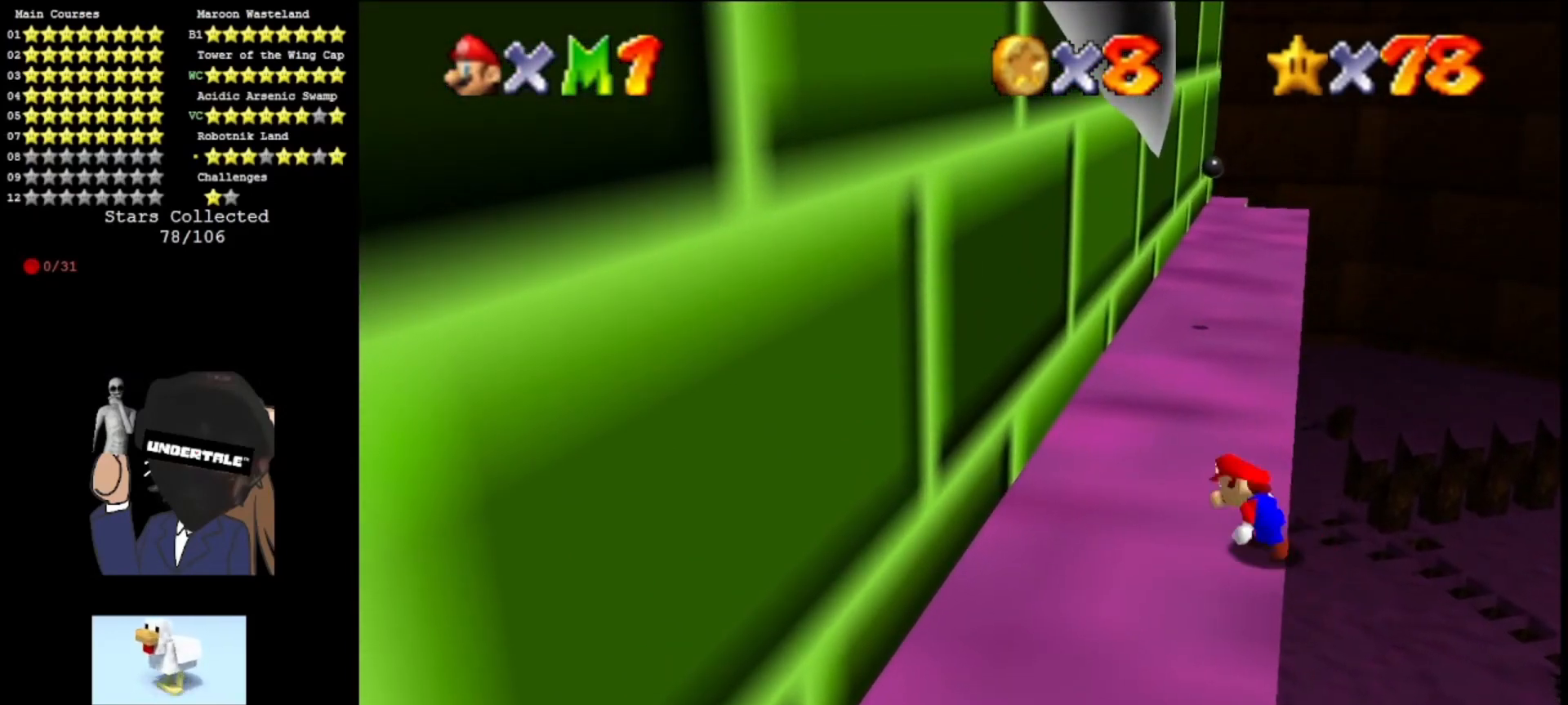
{"buttons": ["A"], "left_stick": "up", "events": [[200, "A", "down"], [267, "left_stick", "right"], [433, "left_stick", "up"]]}
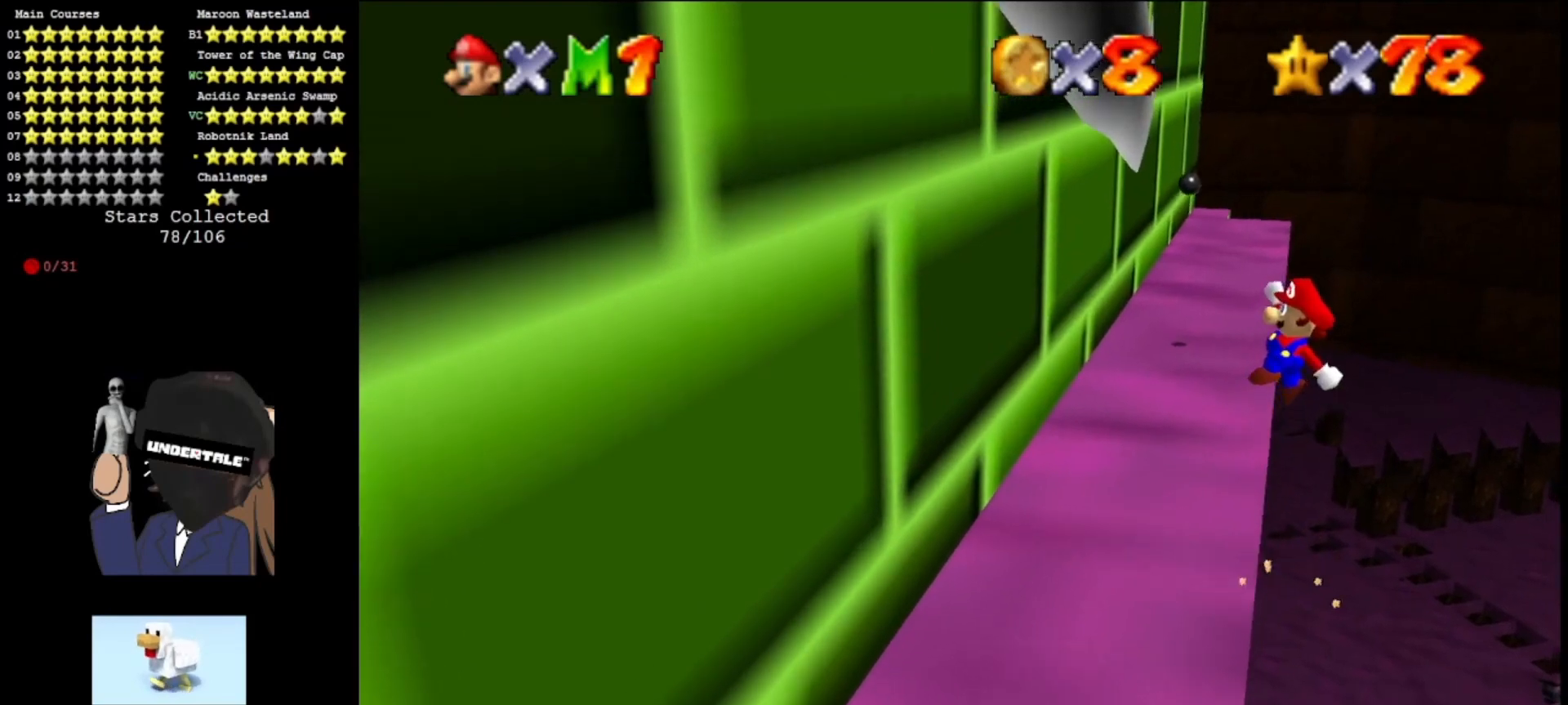
{"buttons": ["A"], "left_stick": "up-left", "events": [[367, "left_stick", "up-left"]]}
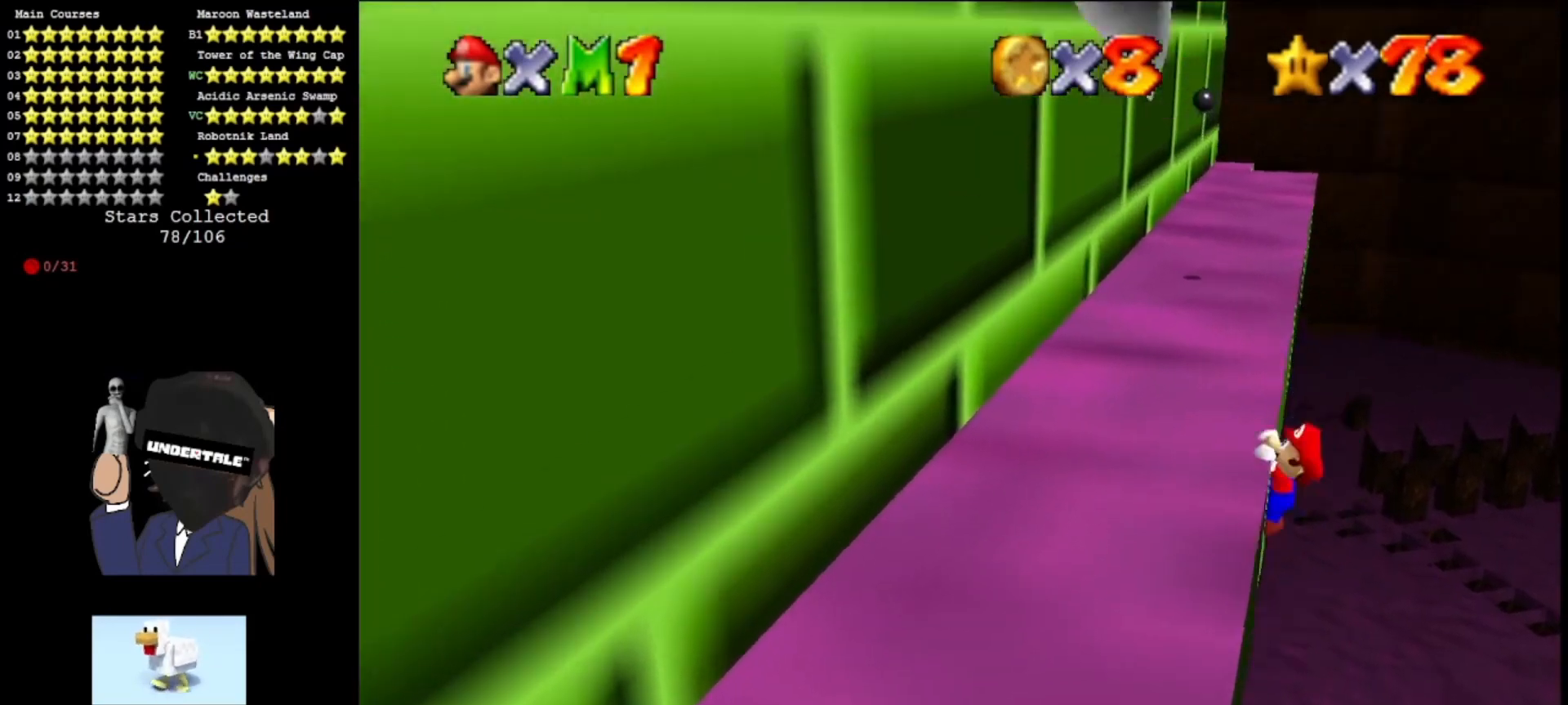
{"buttons": [], "left_stick": "center", "events": [[233, "A", "up"], [500, "left_stick", "center"]]}
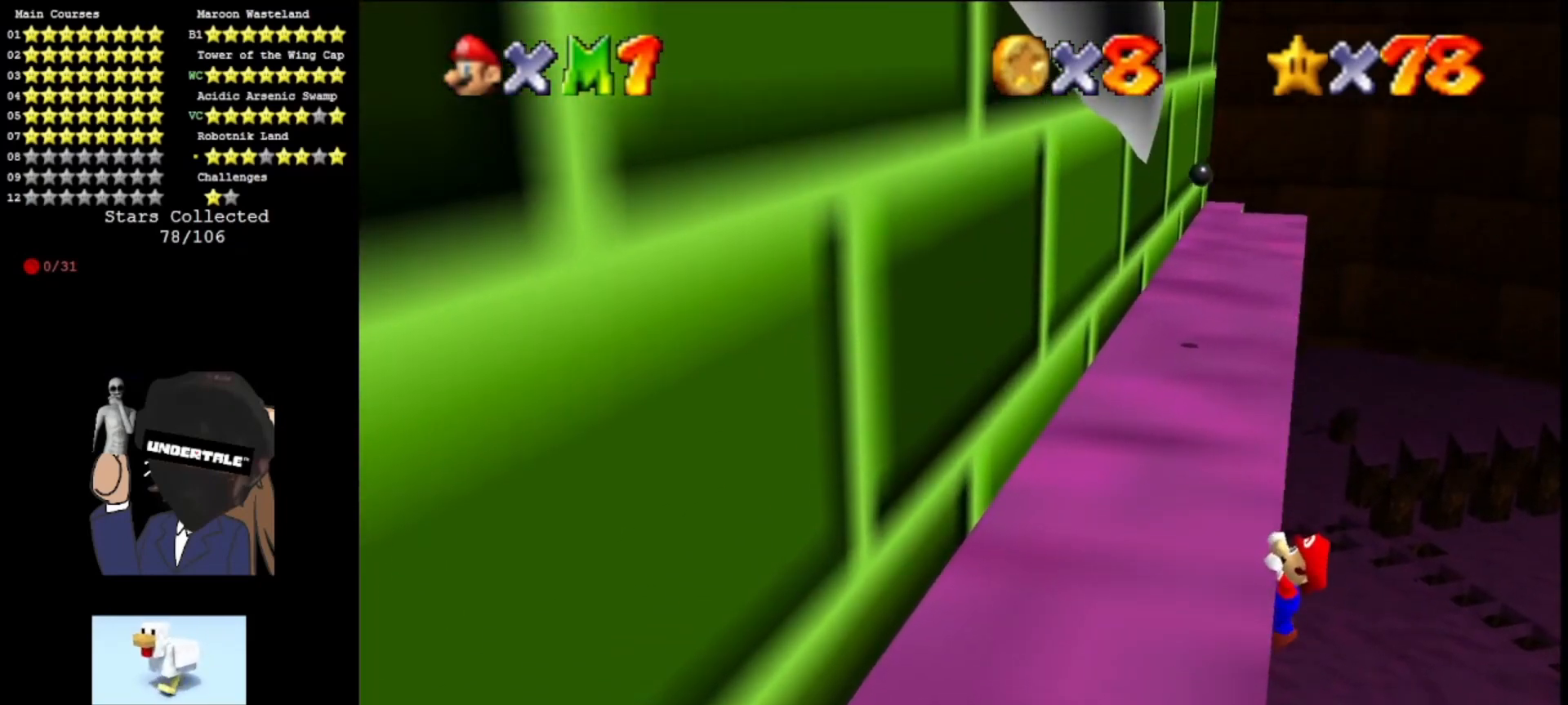
{"buttons": [], "left_stick": "center", "events": []}
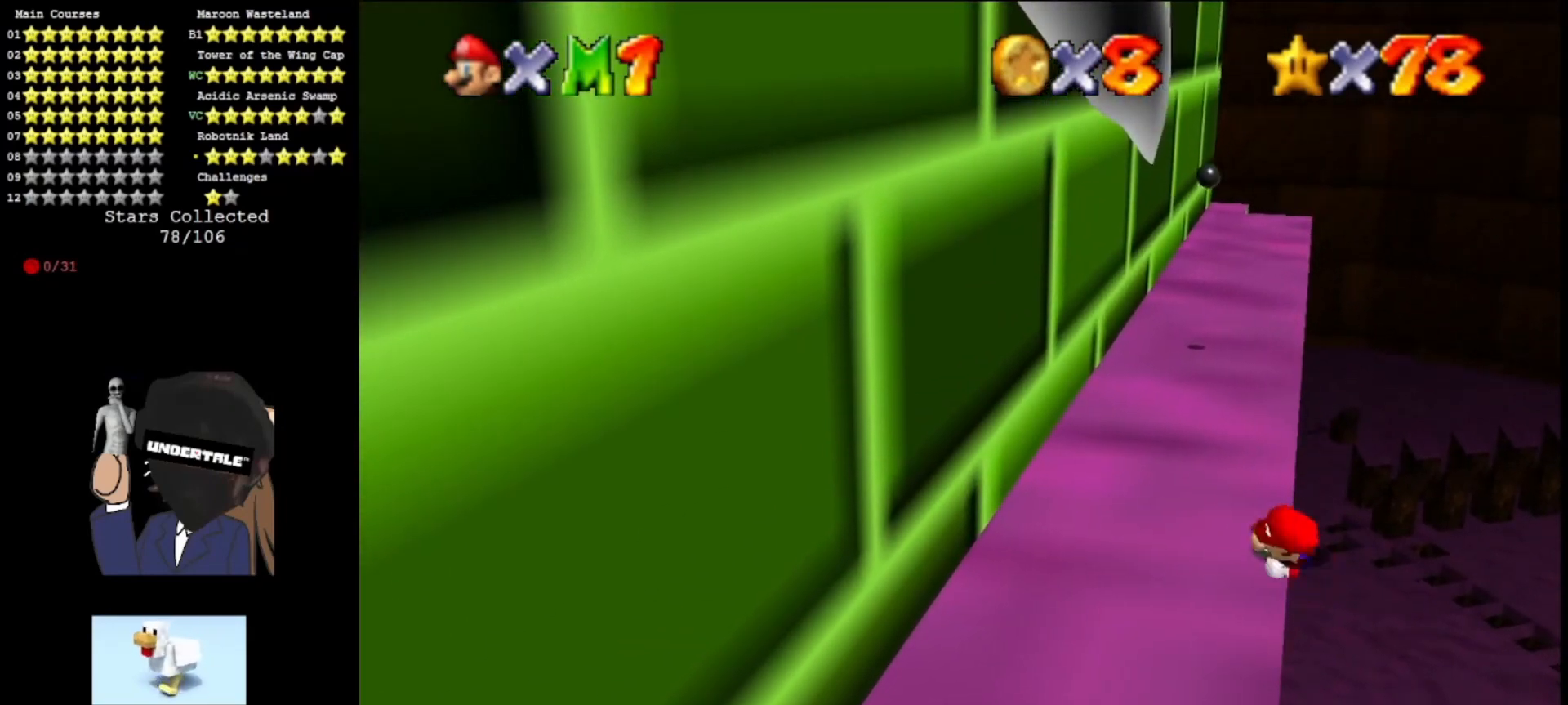
{"buttons": ["A"], "left_stick": "right", "events": [[367, "A", "down"], [467, "left_stick", "right"]]}
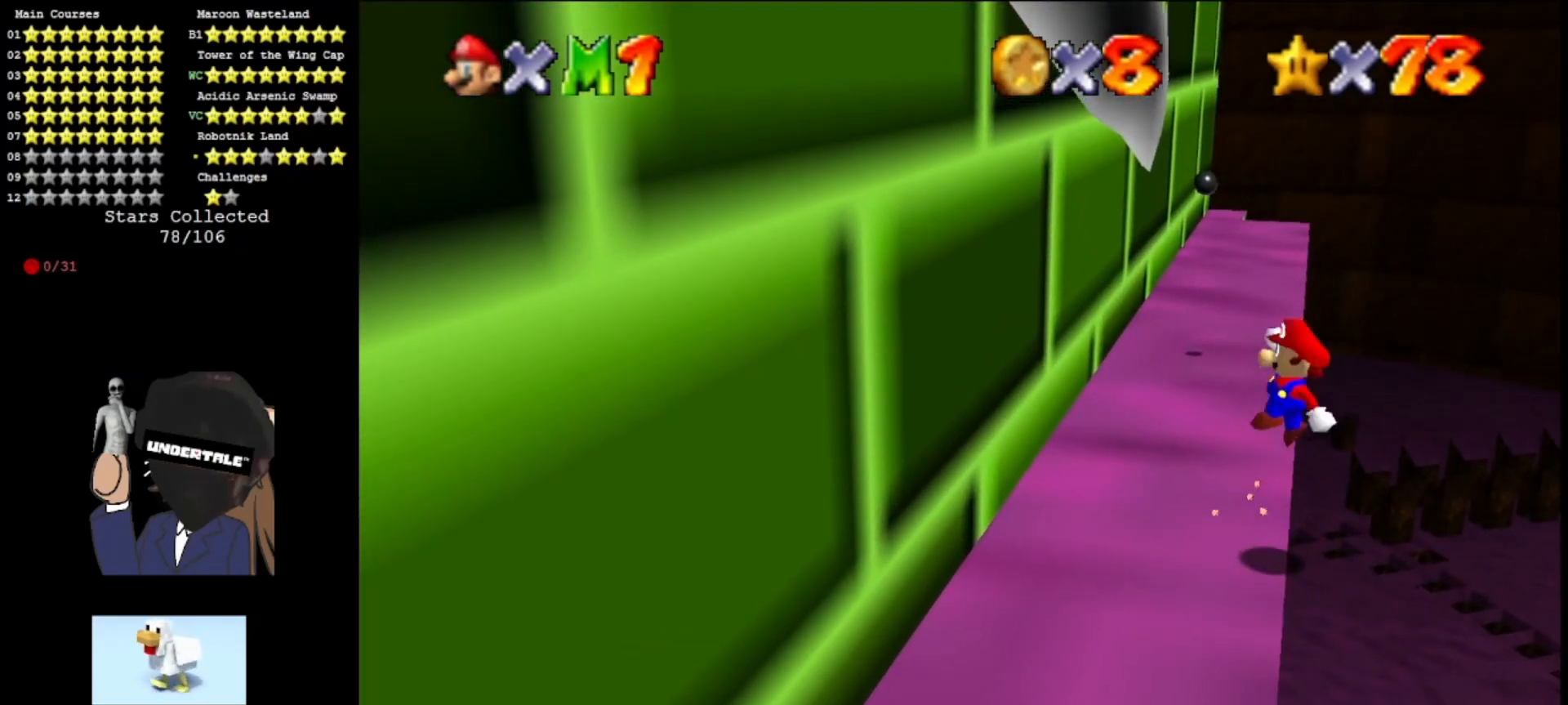
{"buttons": ["A"], "left_stick": "up", "events": [[33, "left_stick", "up-right"], [167, "left_stick", "up"]]}
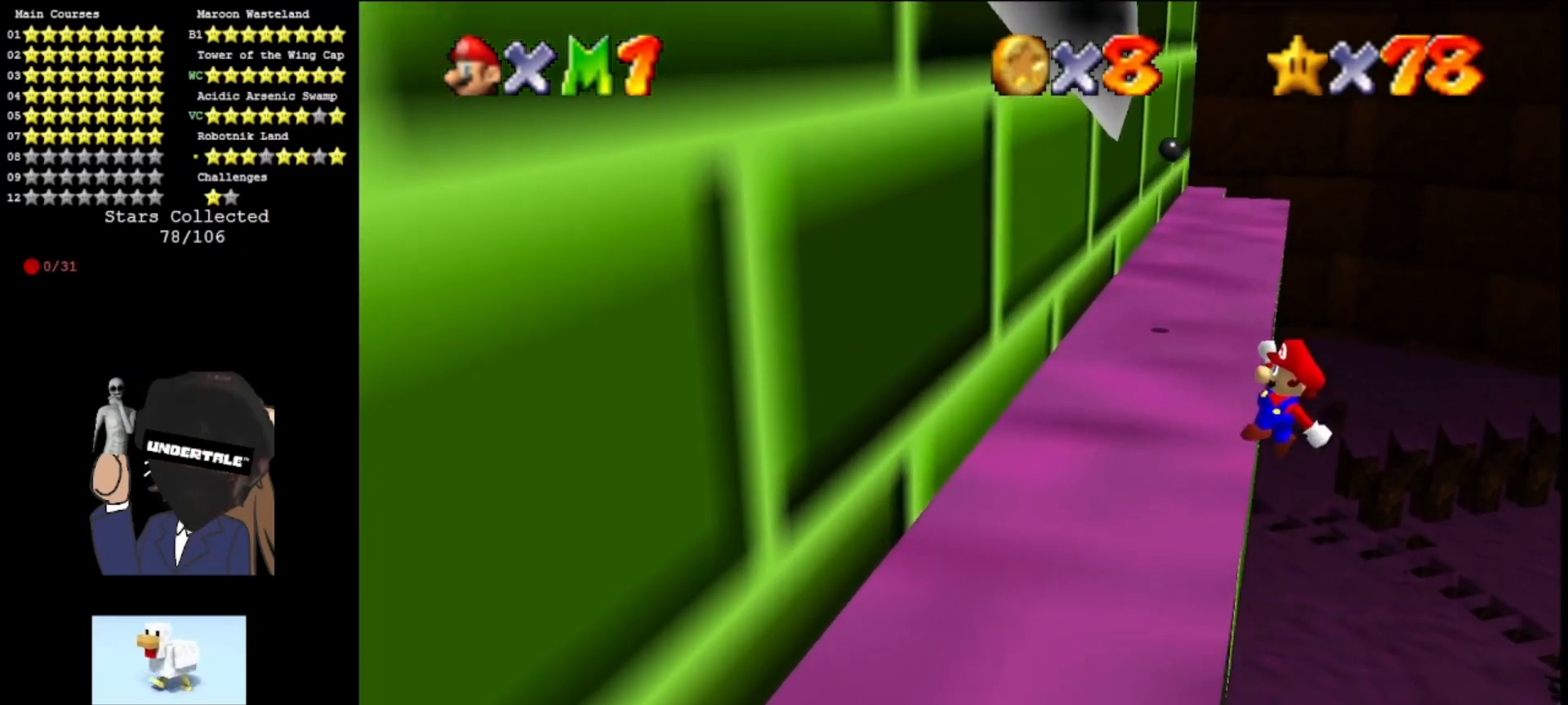
{"buttons": [], "left_stick": "center", "events": [[133, "left_stick", "up-left"], [167, "A", "up"], [267, "C_RIGHT", "down"], [267, "left_stick", "center"], [367, "C_RIGHT", "up"], [433, "C_RIGHT", "down"], [500, "C_RIGHT", "up"]]}
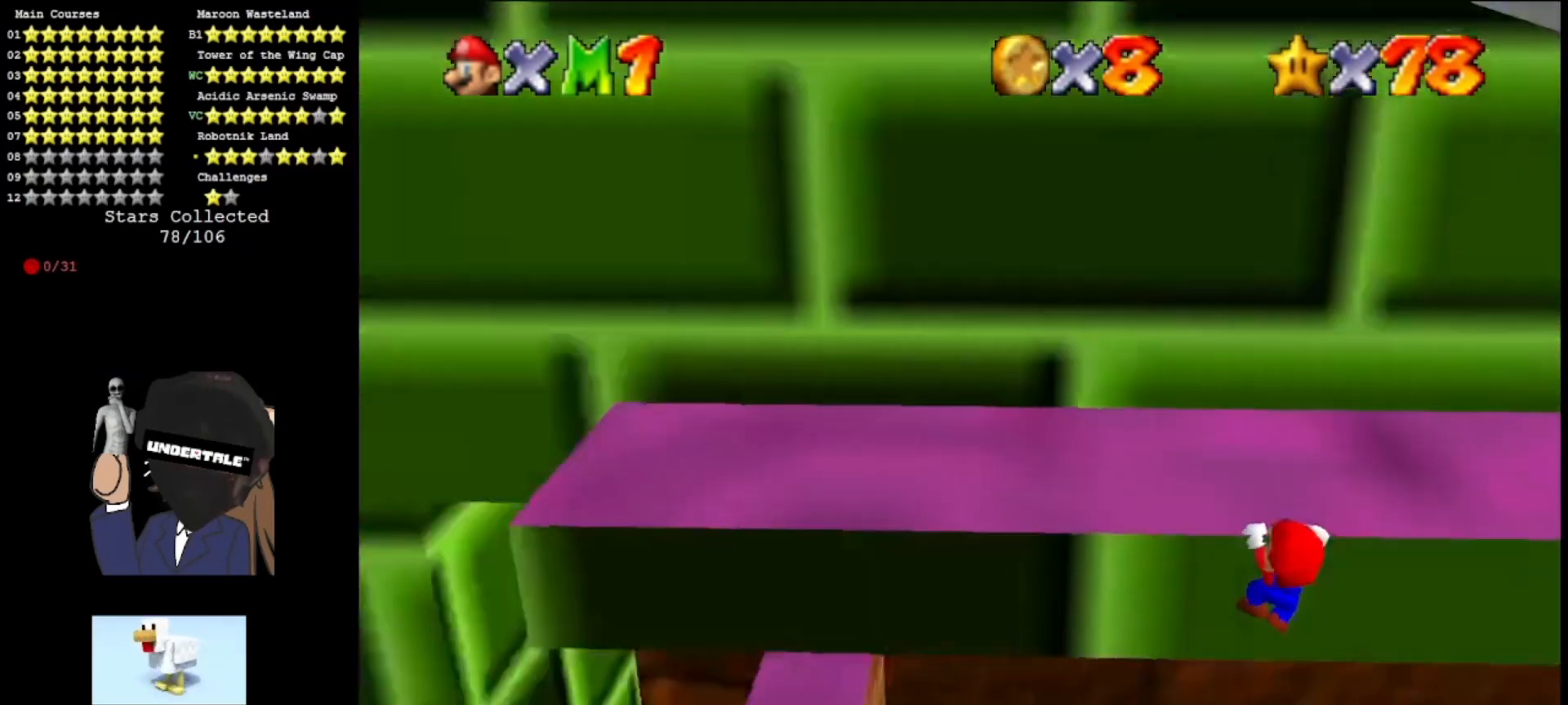
{"buttons": [], "left_stick": "center", "events": []}
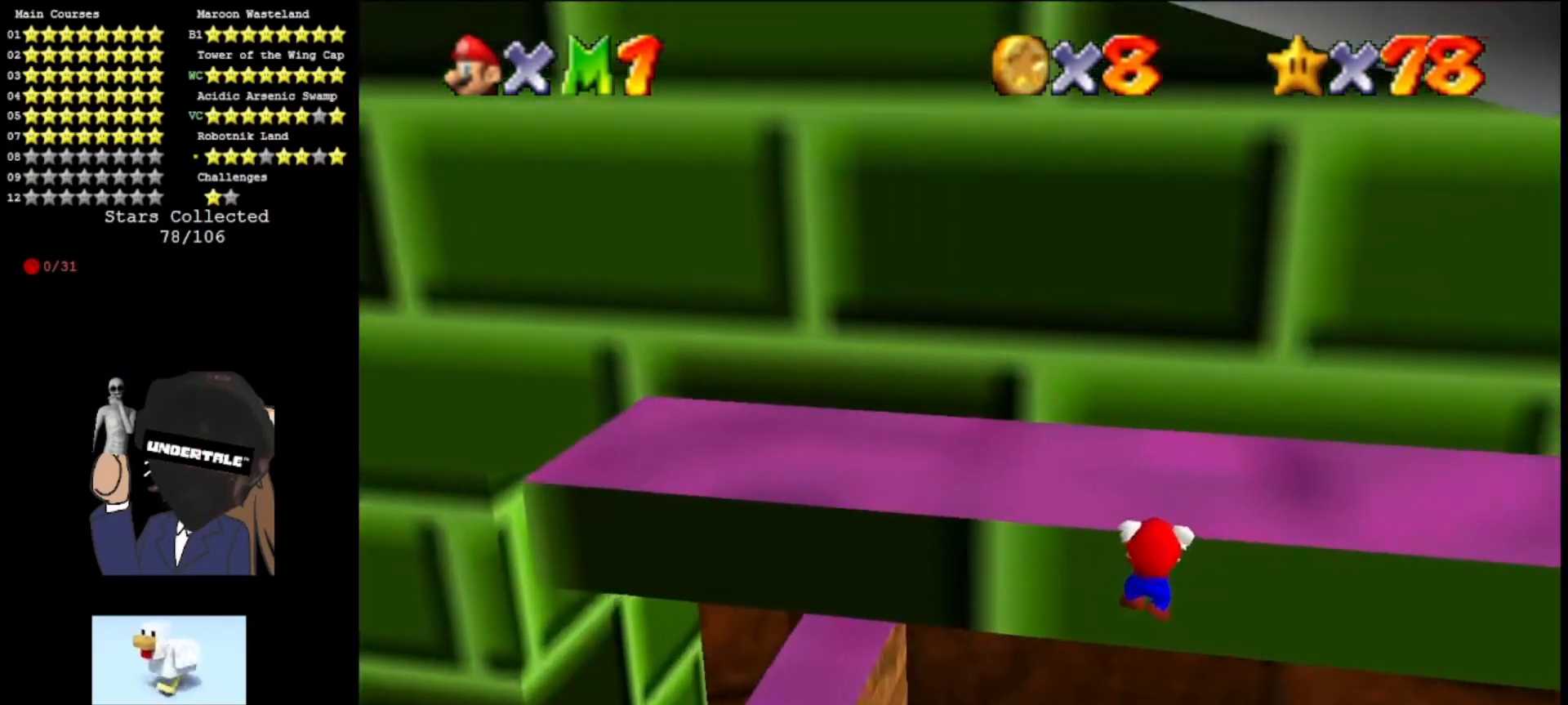
{"buttons": [], "left_stick": "center", "events": []}
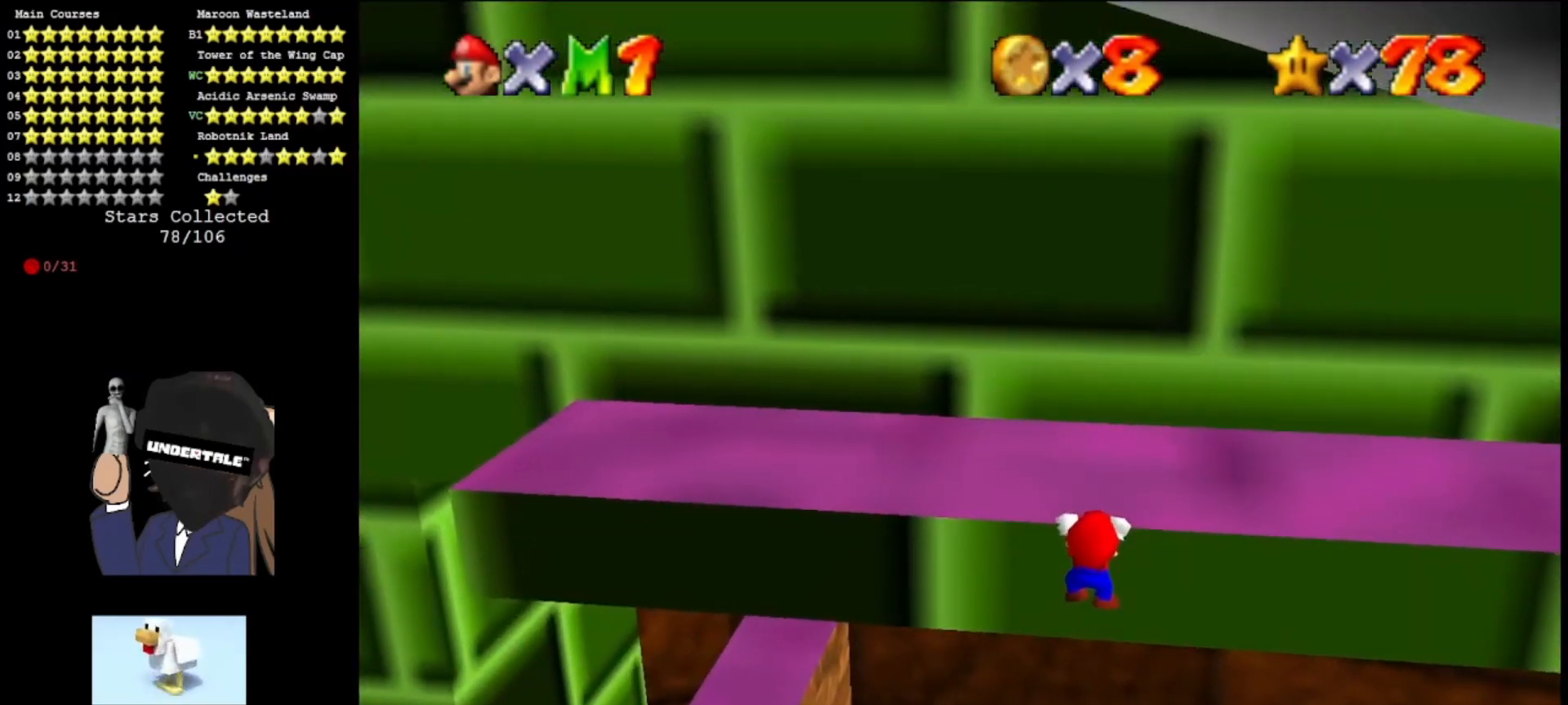
{"buttons": [], "left_stick": "center", "events": []}
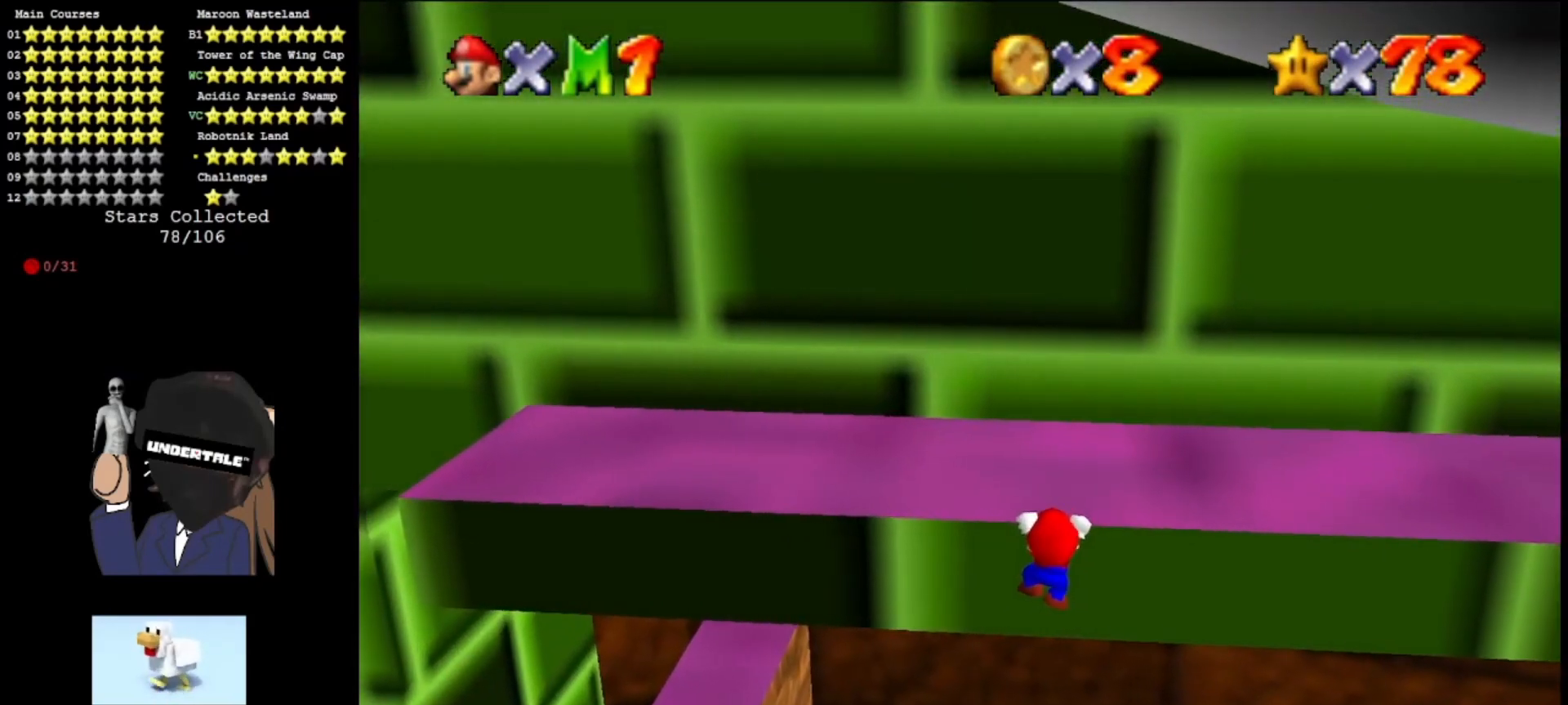
{"buttons": [], "left_stick": "center", "events": []}
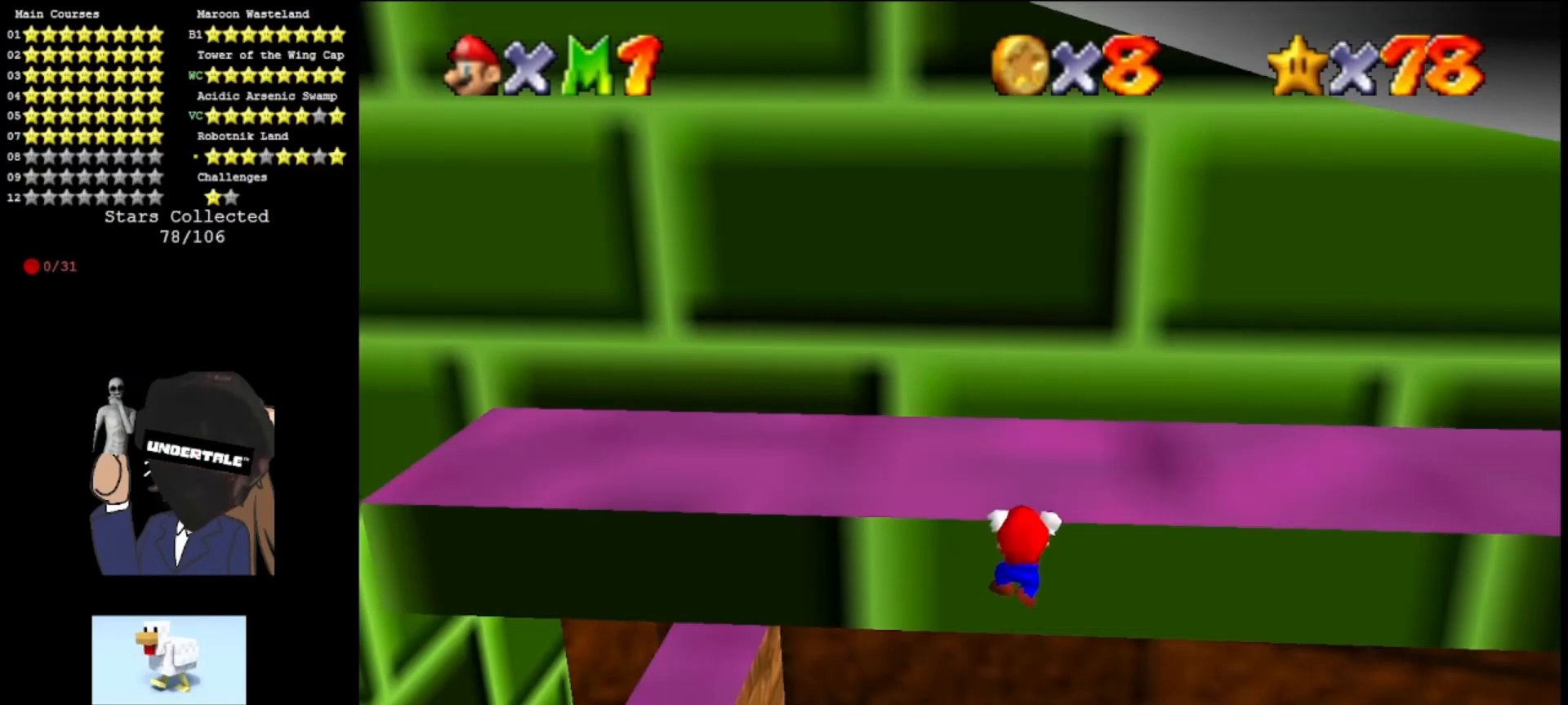
{"buttons": [], "left_stick": "left", "events": [[33, "C_LEFT", "down"], [133, "C_LEFT", "up"], [200, "C_LEFT", "down"], [333, "C_LEFT", "up"], [367, "left_stick", "left"]]}
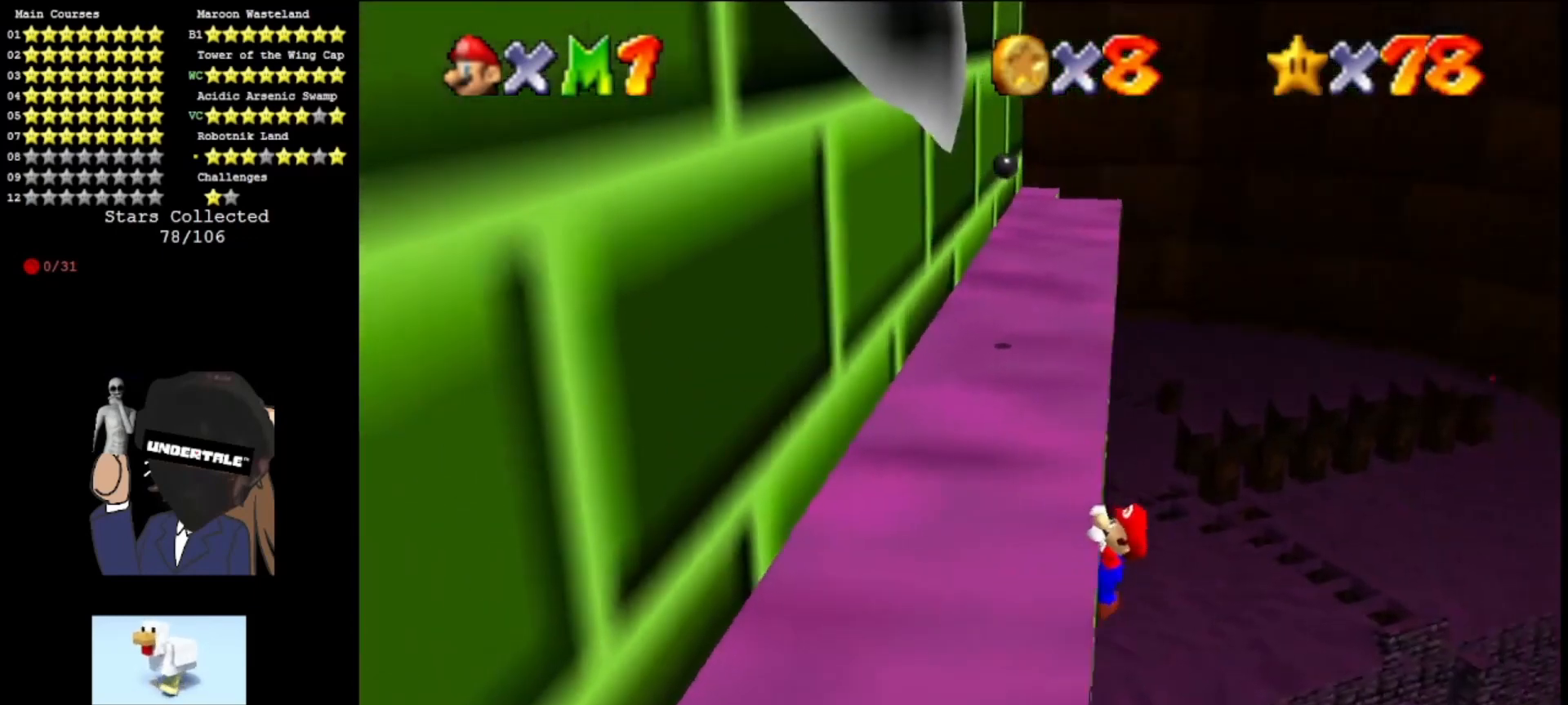
{"buttons": [], "left_stick": "center", "events": [[33, "left_stick", "center"]]}